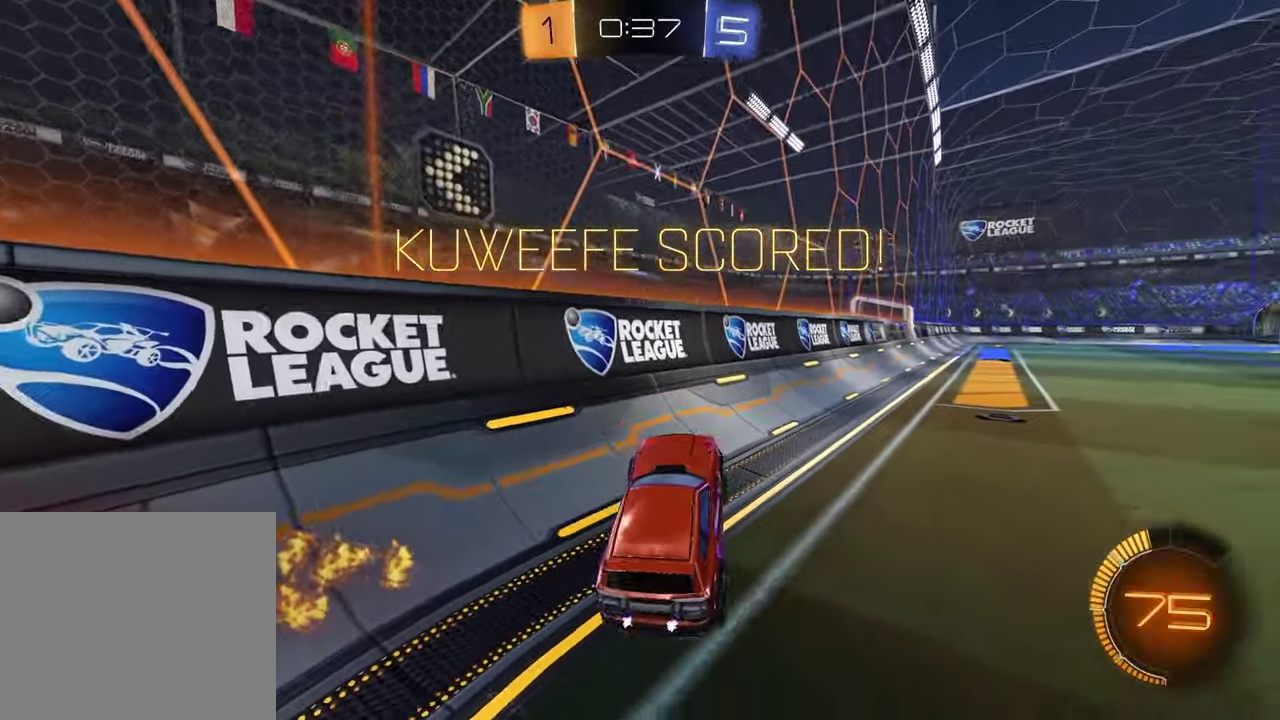
Gameplay with a controller (PlayStation layout); each line is a JSON object with the inputs held at the frame after it. "events" lists button and stick changes between this image and that frame as [ms after this image, input, new state], when the widget could be followed in between. This document gives stick clicks only as held states, not as events. Not read: L1 R1.
{"buttons": [], "left_stick": "center", "right_stick": "center", "events": [[167, "START", "up"], [200, "DPAD_DOWN", "down"], [283, "DPAD_DOWN", "up"], [350, "DPAD_DOWN", "down"], [467, "DPAD_DOWN", "up"]]}
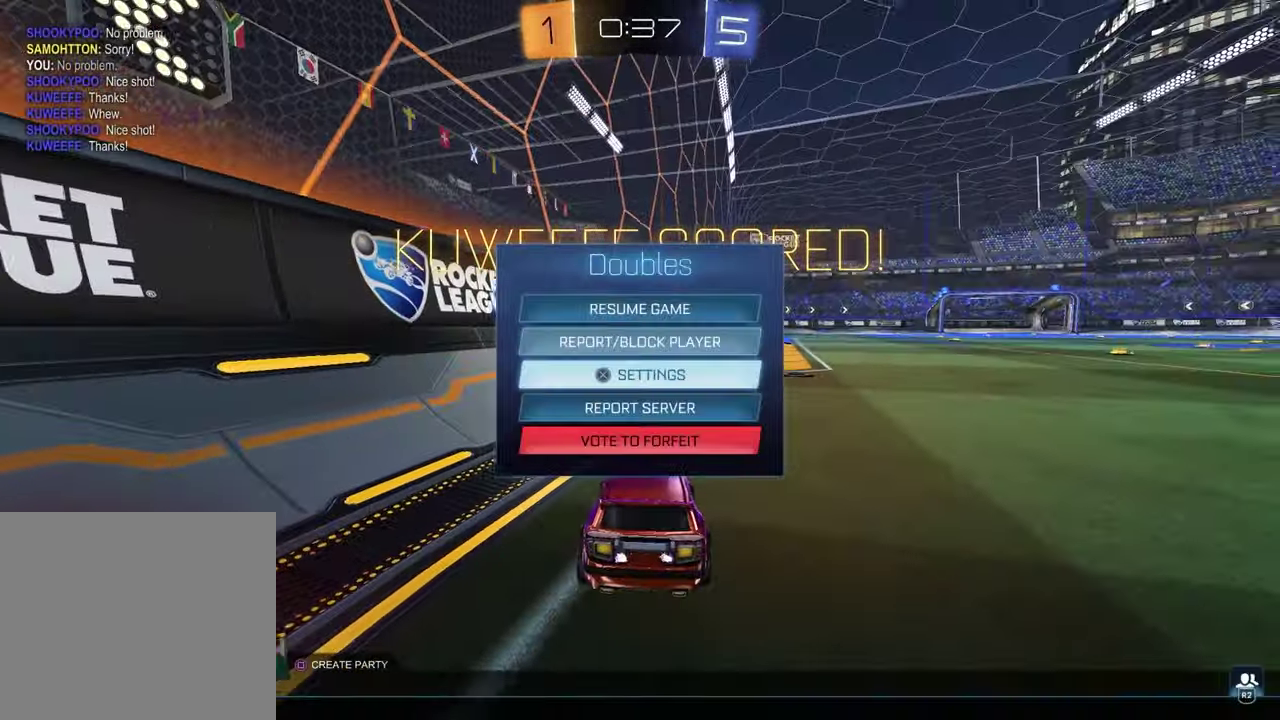
{"buttons": [], "left_stick": "center", "right_stick": "center", "events": [[17, "DPAD_DOWN", "down"], [100, "DPAD_DOWN", "up"], [167, "DPAD_DOWN", "down"], [233, "CROSS", "down"], [233, "DPAD_DOWN", "up"], [300, "CROSS", "up"]]}
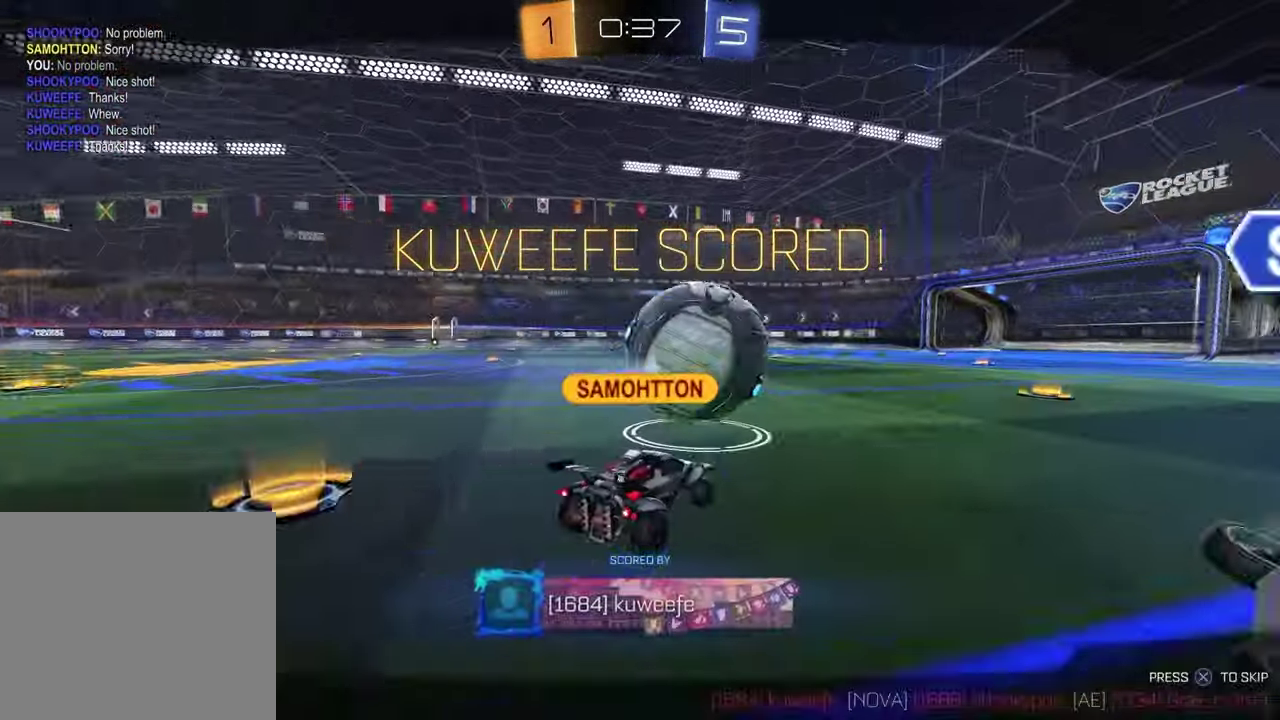
{"buttons": ["SELECT"], "left_stick": "center", "right_stick": "center", "events": [[300, "SELECT", "down"]]}
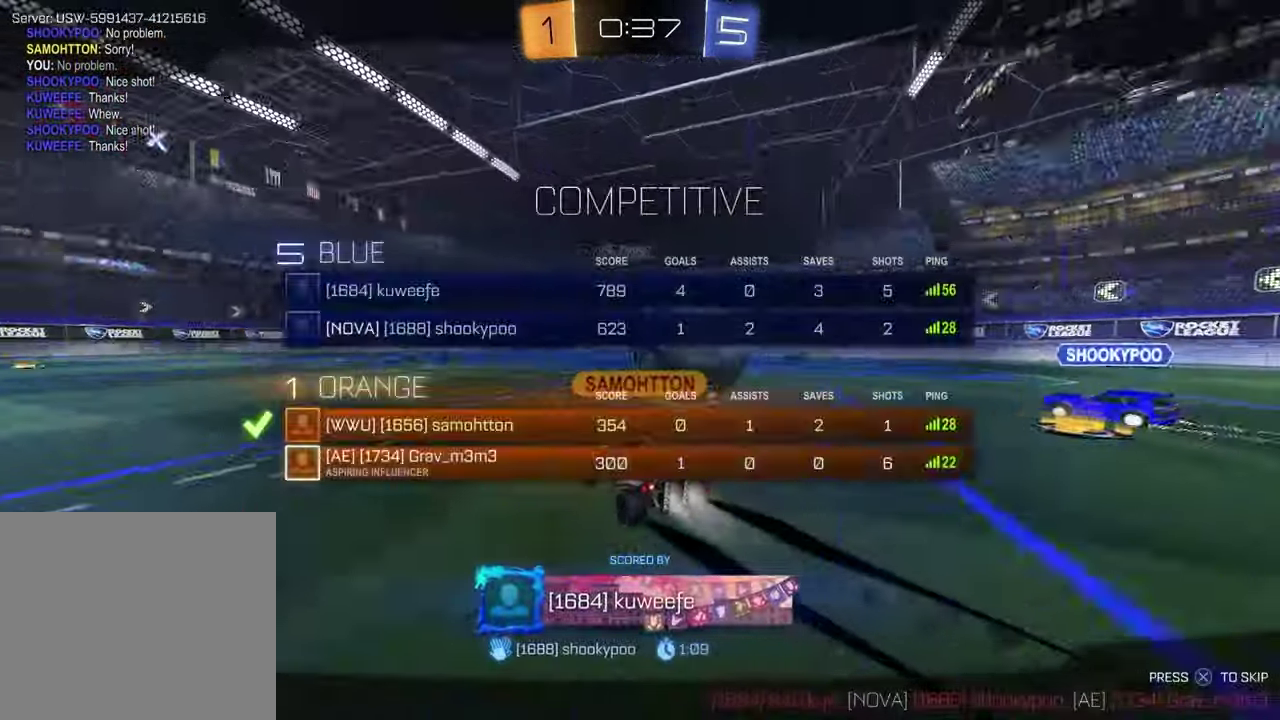
{"buttons": [], "left_stick": "center", "right_stick": "center", "events": [[17, "CROSS", "down"], [117, "CROSS", "up"], [333, "SELECT", "up"]]}